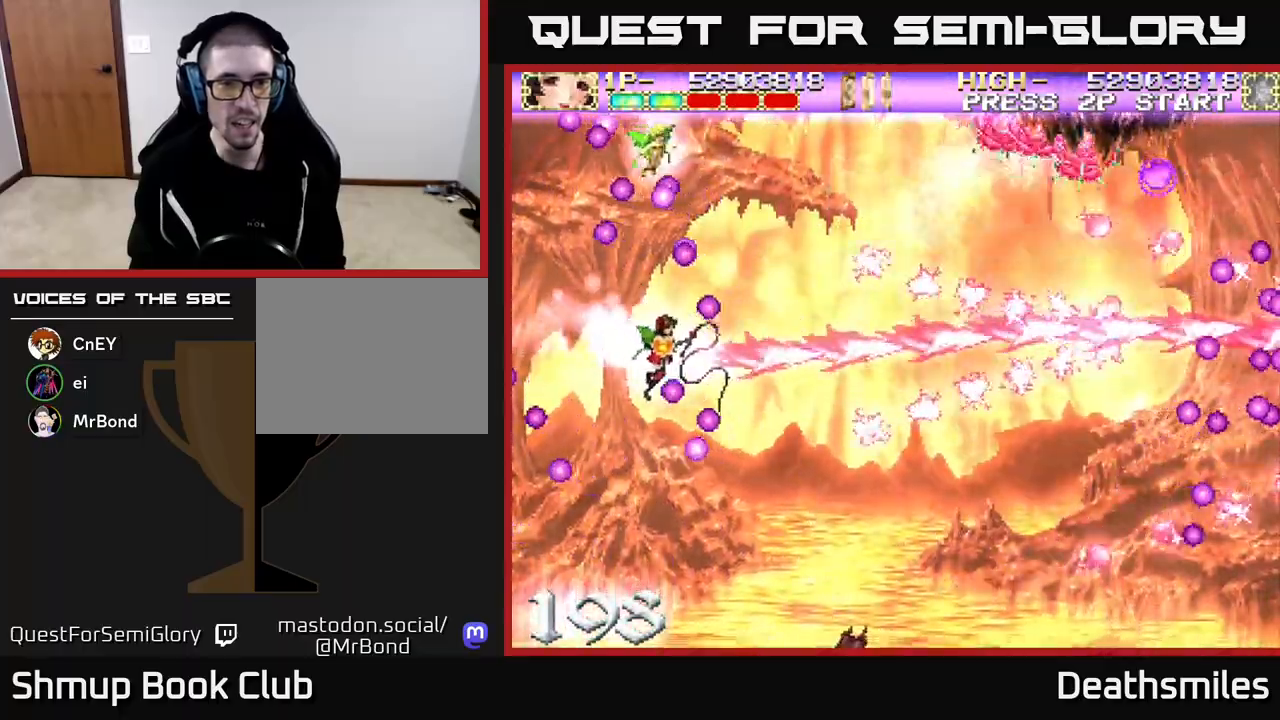
Gameplay with a controller (Xbox layout); each line is a JSON object with the inputs held at the frame after it. "events" lists button and stick changes between this image and that frame as [ms after this image, input, new state], when the widget could be followed in between. Not read: left_stick right_stick.
{"buttons": ["B", "DPAD_DOWN", "DPAD_RIGHT"], "events": [[133, "DPAD_DOWN", "up"], [483, "DPAD_DOWN", "down"]]}
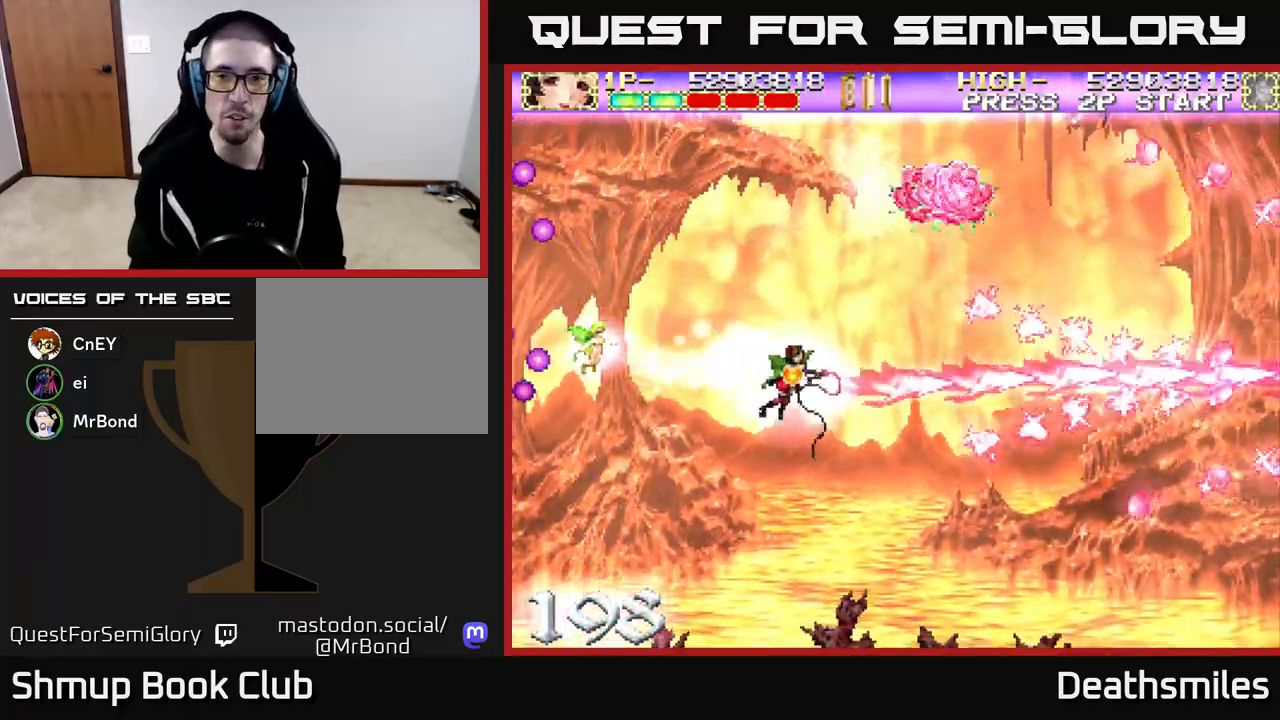
{"buttons": ["B", "DPAD_RIGHT"], "events": [[433, "DPAD_DOWN", "up"]]}
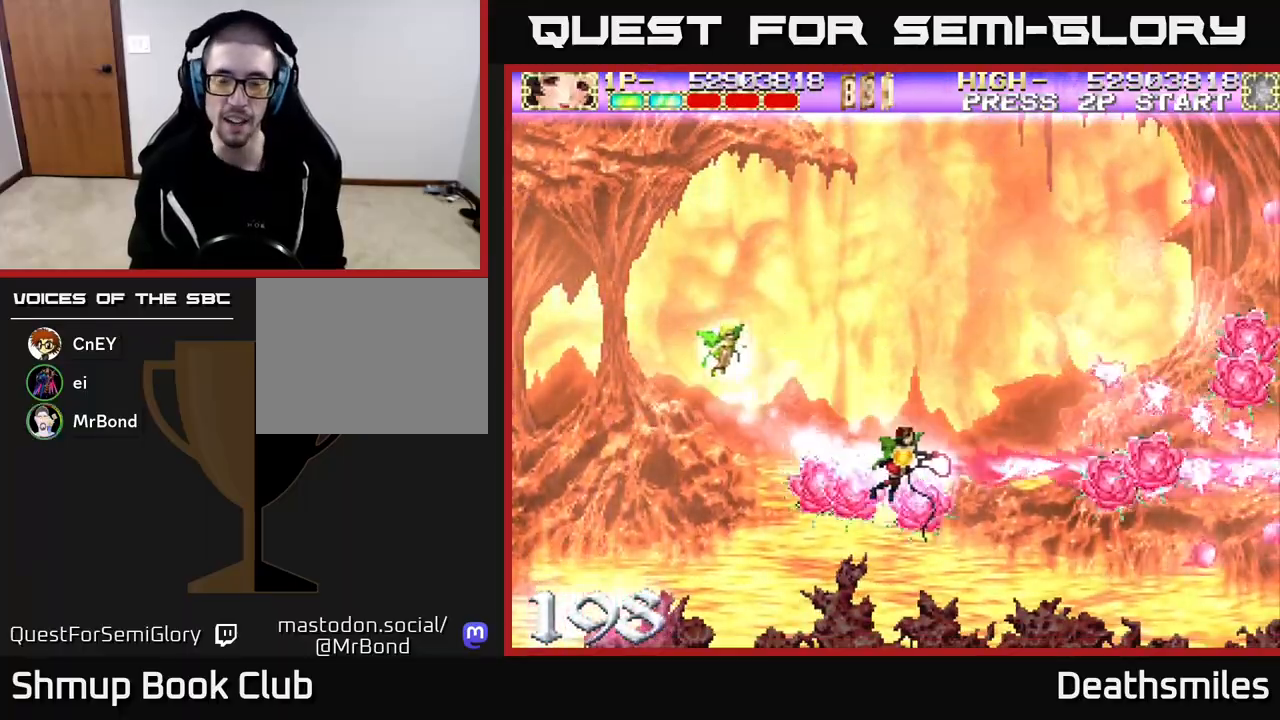
{"buttons": ["B", "DPAD_UP", "DPAD_LEFT"], "events": [[17, "DPAD_UP", "down"], [33, "DPAD_RIGHT", "up"], [417, "DPAD_LEFT", "down"]]}
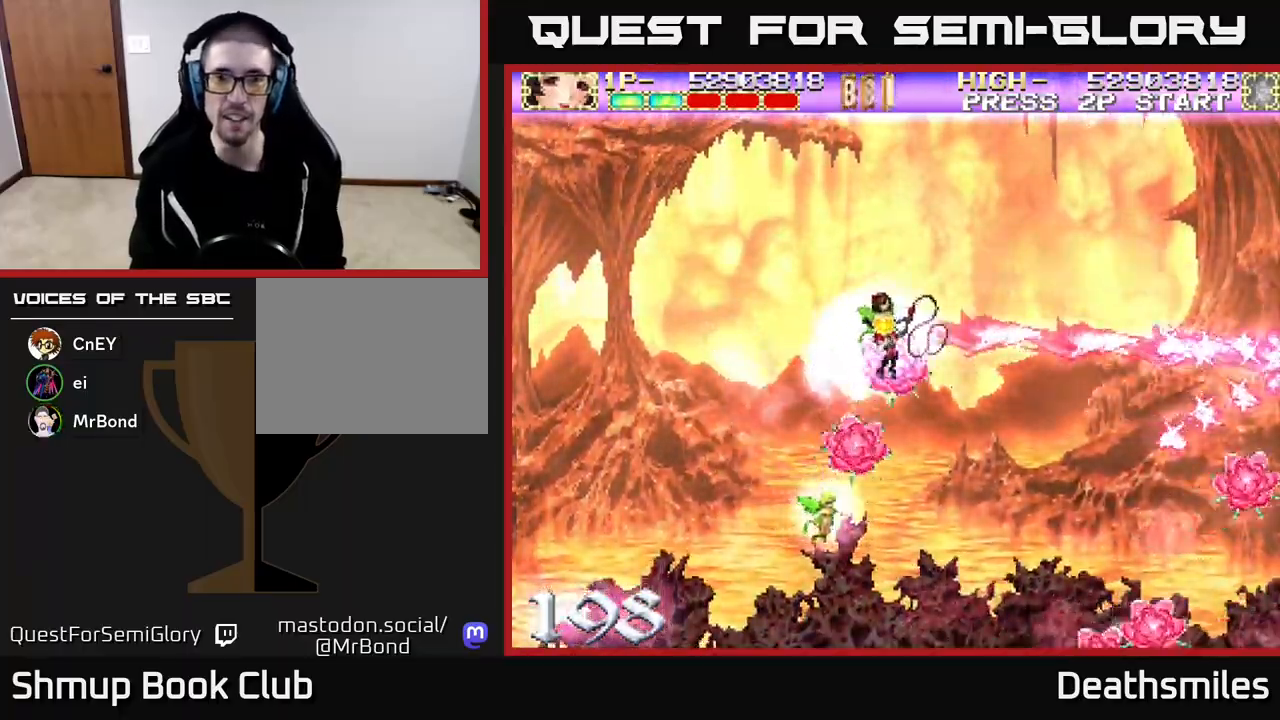
{"buttons": ["R2"], "events": [[50, "R2", "down"], [100, "B", "up"], [267, "DPAD_LEFT", "up"], [267, "DPAD_UP", "up"]]}
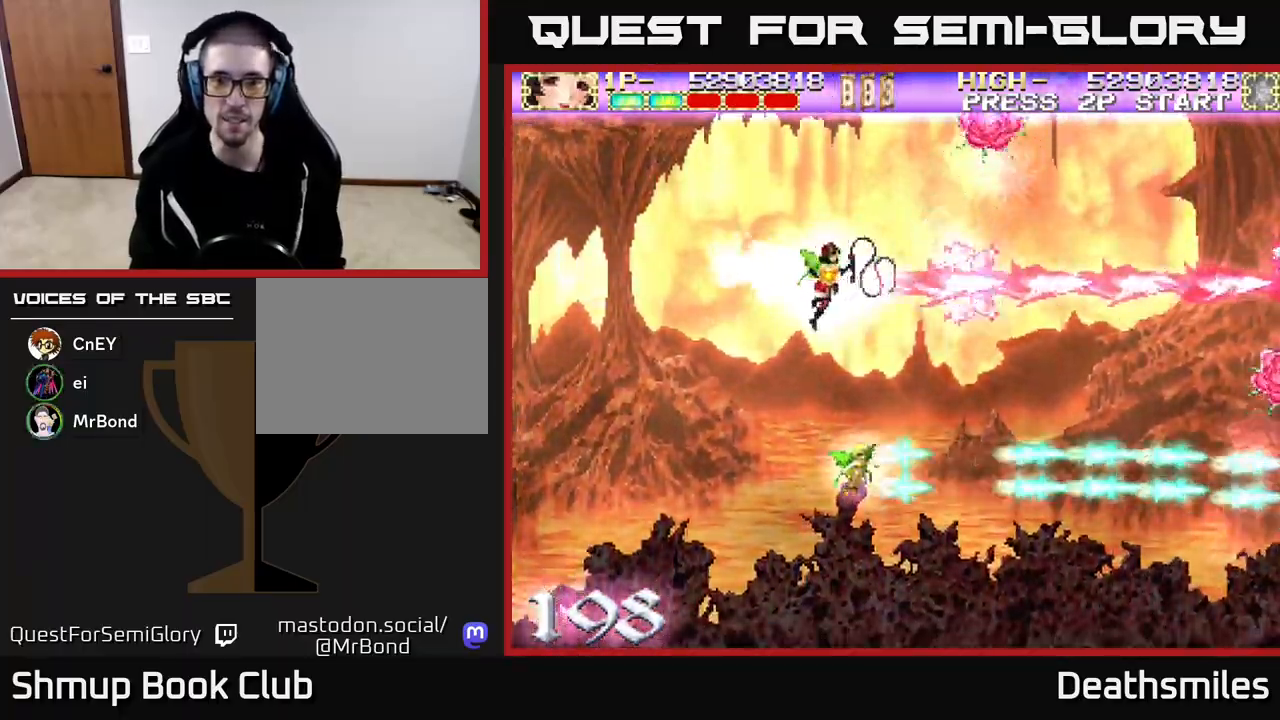
{"buttons": ["B"], "events": [[367, "B", "down"], [417, "R2", "up"]]}
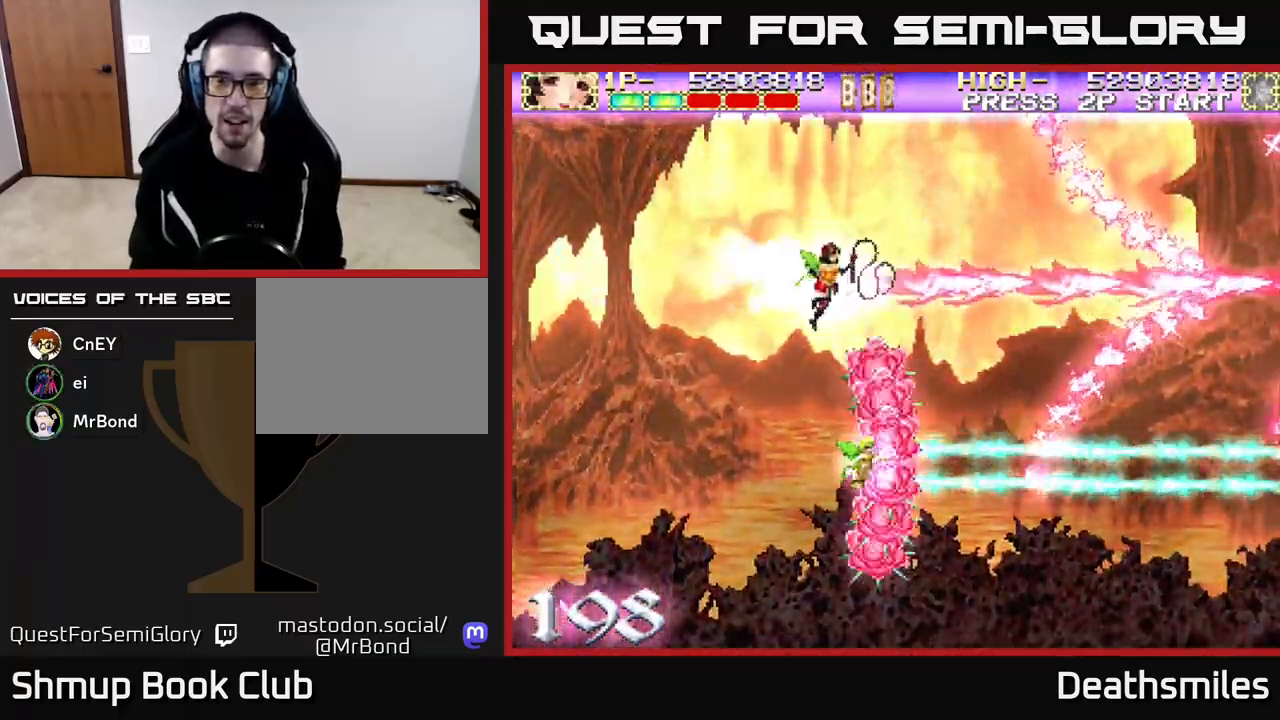
{"buttons": ["B"], "events": []}
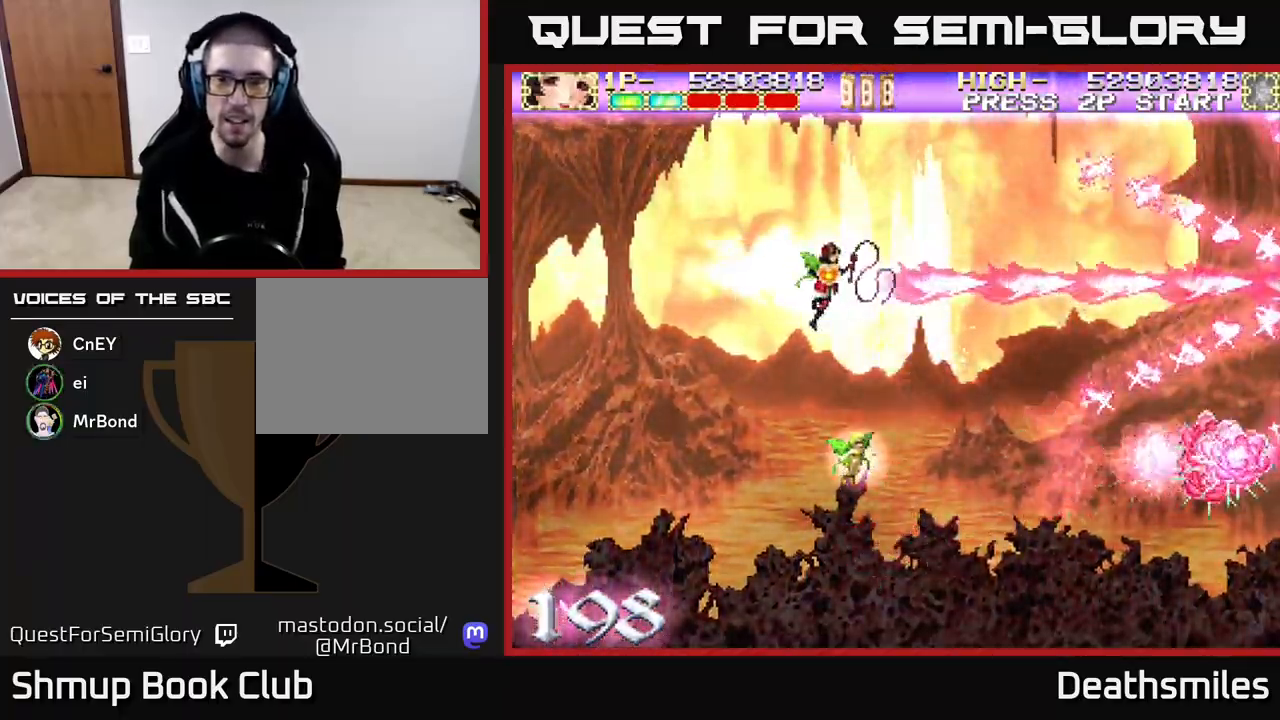
{"buttons": ["B", "DPAD_LEFT"], "events": [[283, "DPAD_LEFT", "down"]]}
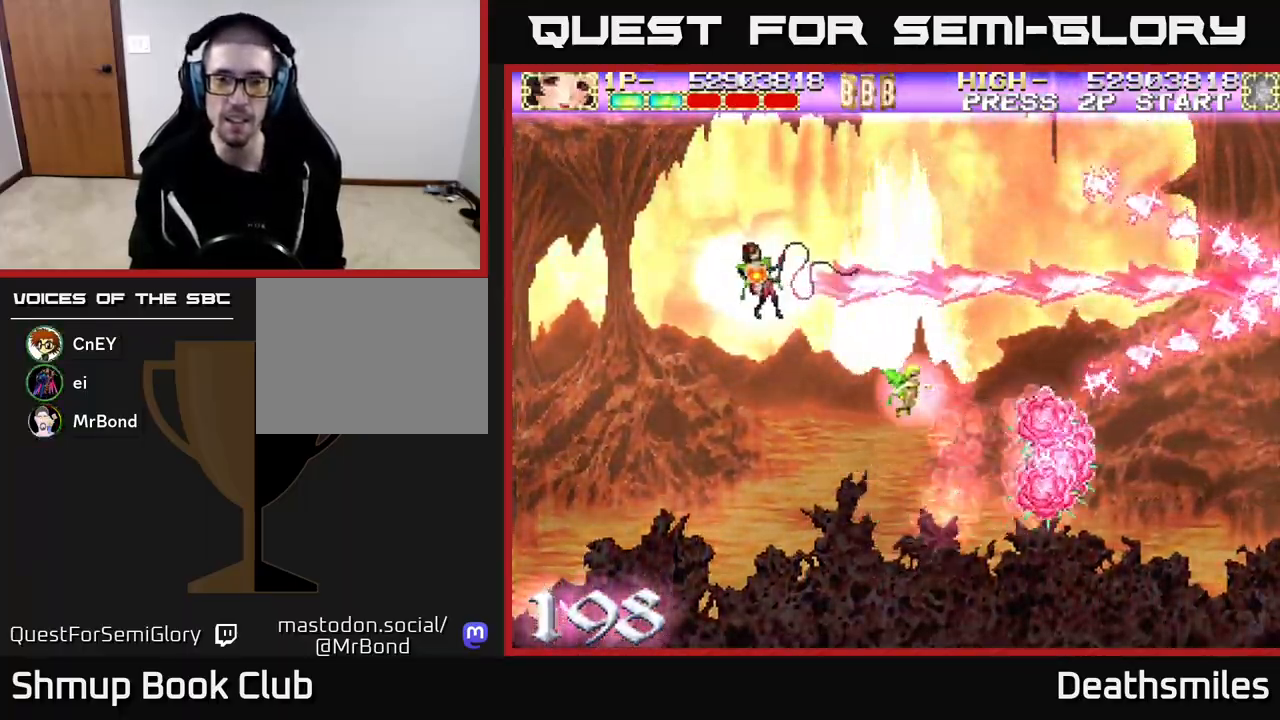
{"buttons": ["B"], "events": [[200, "DPAD_LEFT", "up"]]}
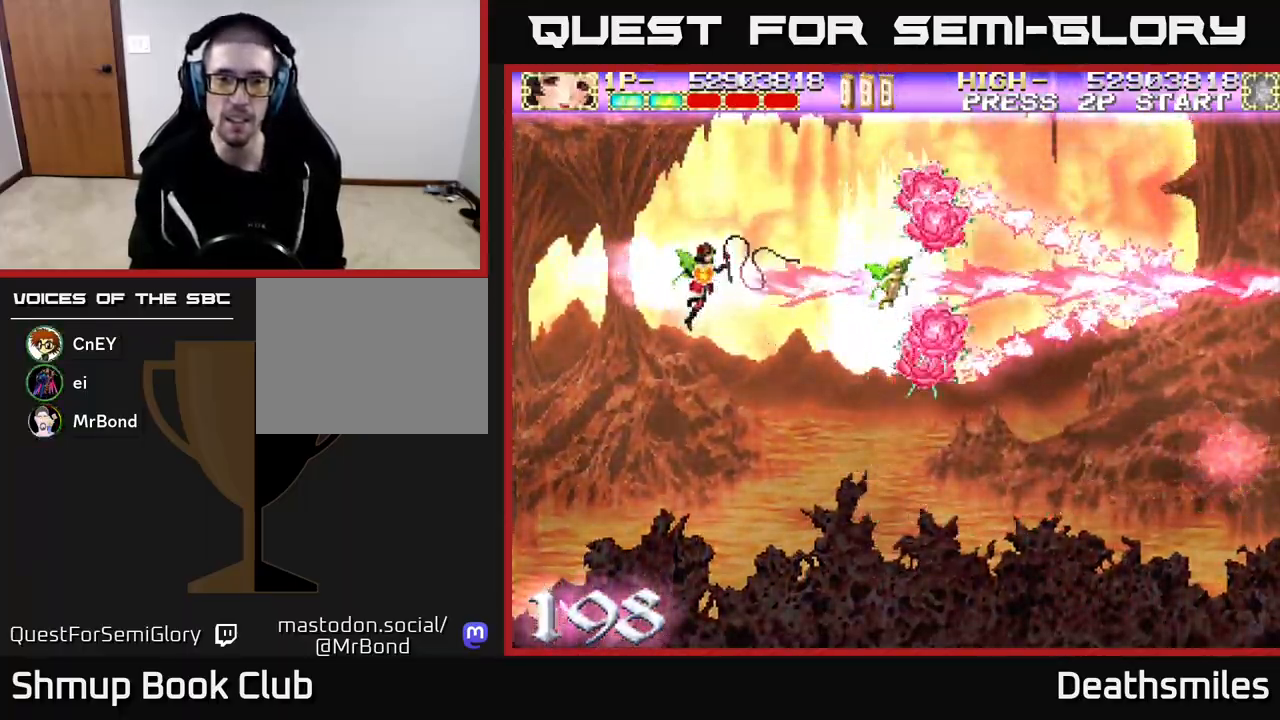
{"buttons": ["R2", "DPAD_DOWN"], "events": [[100, "R2", "down"], [167, "B", "up"], [350, "DPAD_DOWN", "down"]]}
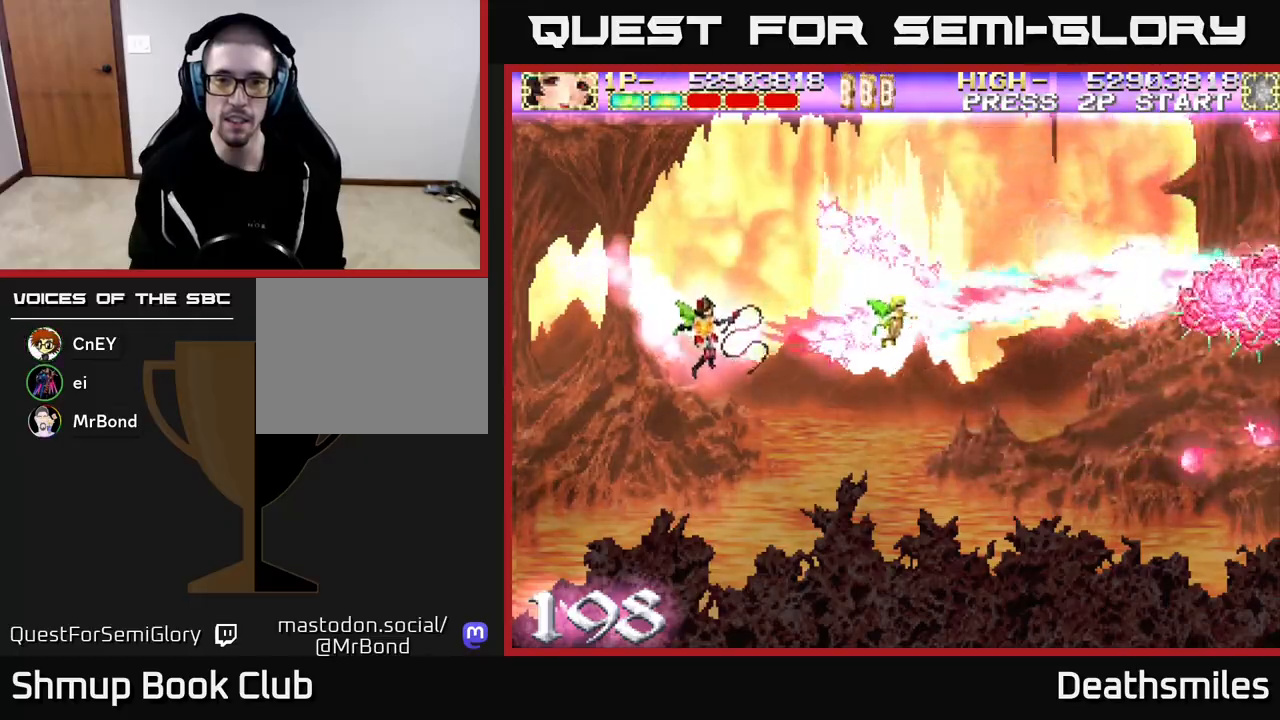
{"buttons": ["R2", "DPAD_UP"], "events": [[367, "DPAD_DOWN", "up"], [400, "DPAD_UP", "down"]]}
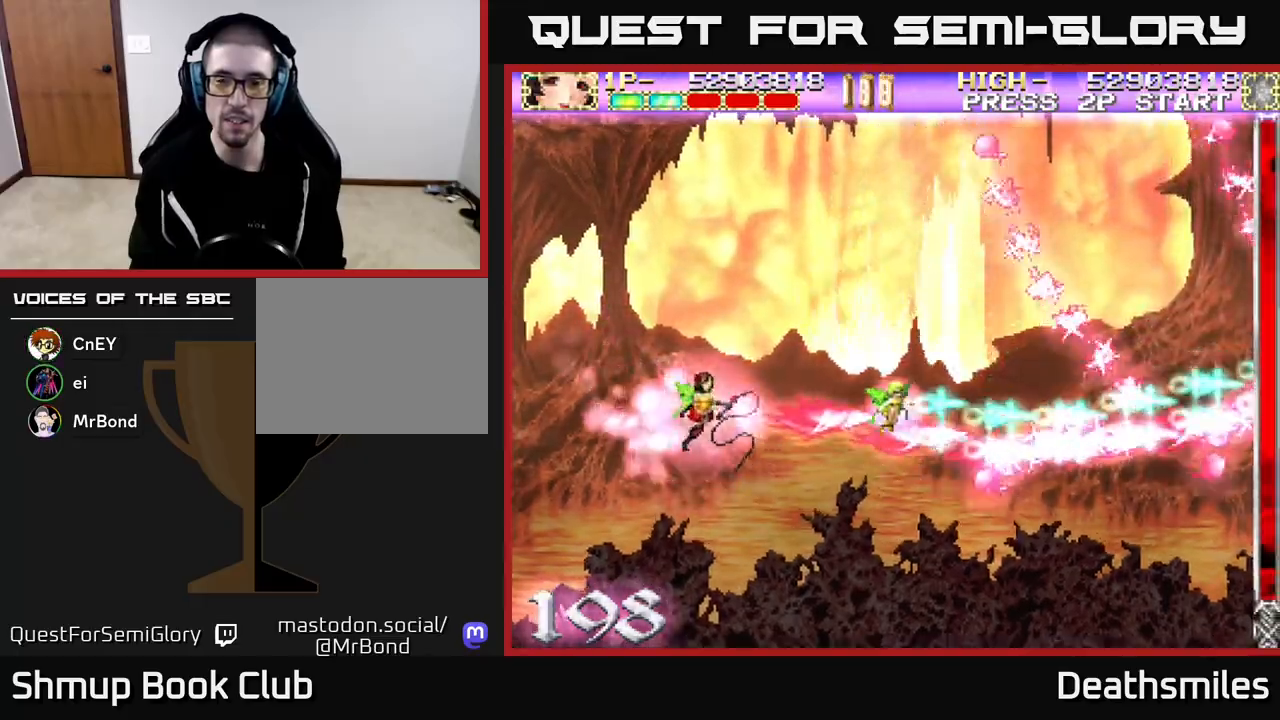
{"buttons": ["R2", "DPAD_UP", "DPAD_RIGHT"], "events": [[433, "DPAD_RIGHT", "down"]]}
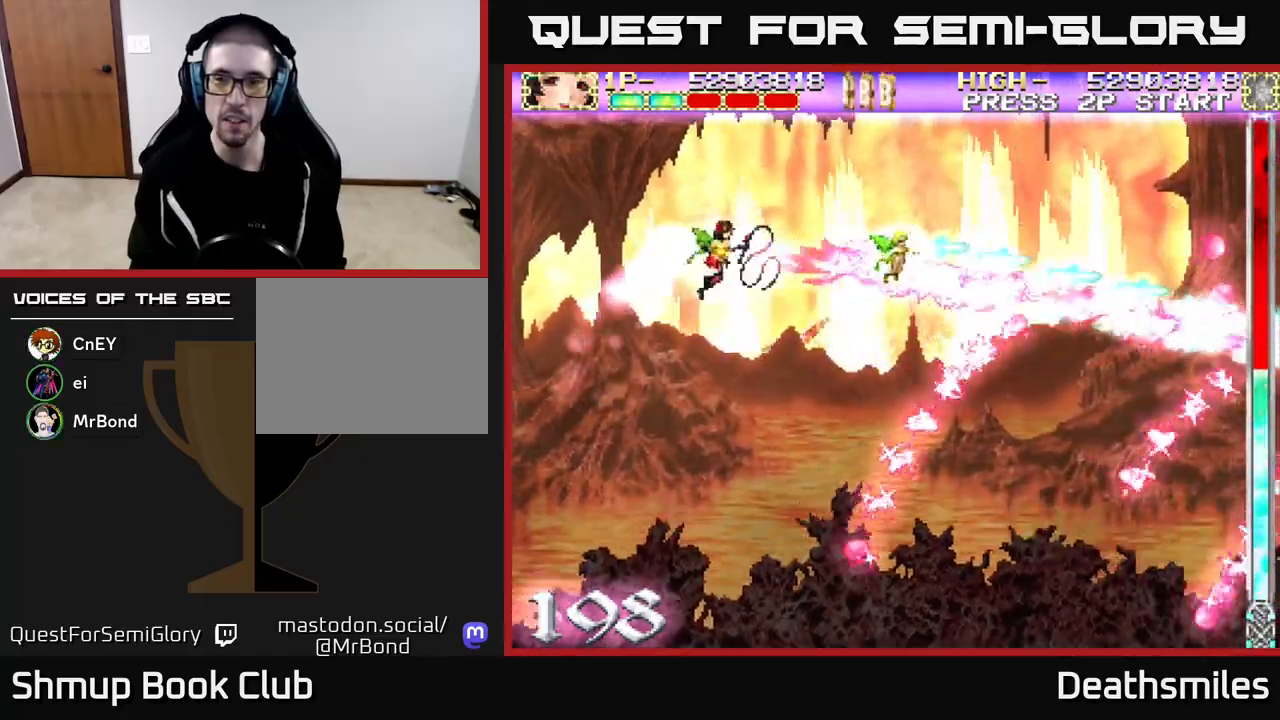
{"buttons": ["R2", "DPAD_DOWN", "DPAD_RIGHT"], "events": [[17, "DPAD_UP", "up"], [100, "DPAD_DOWN", "down"]]}
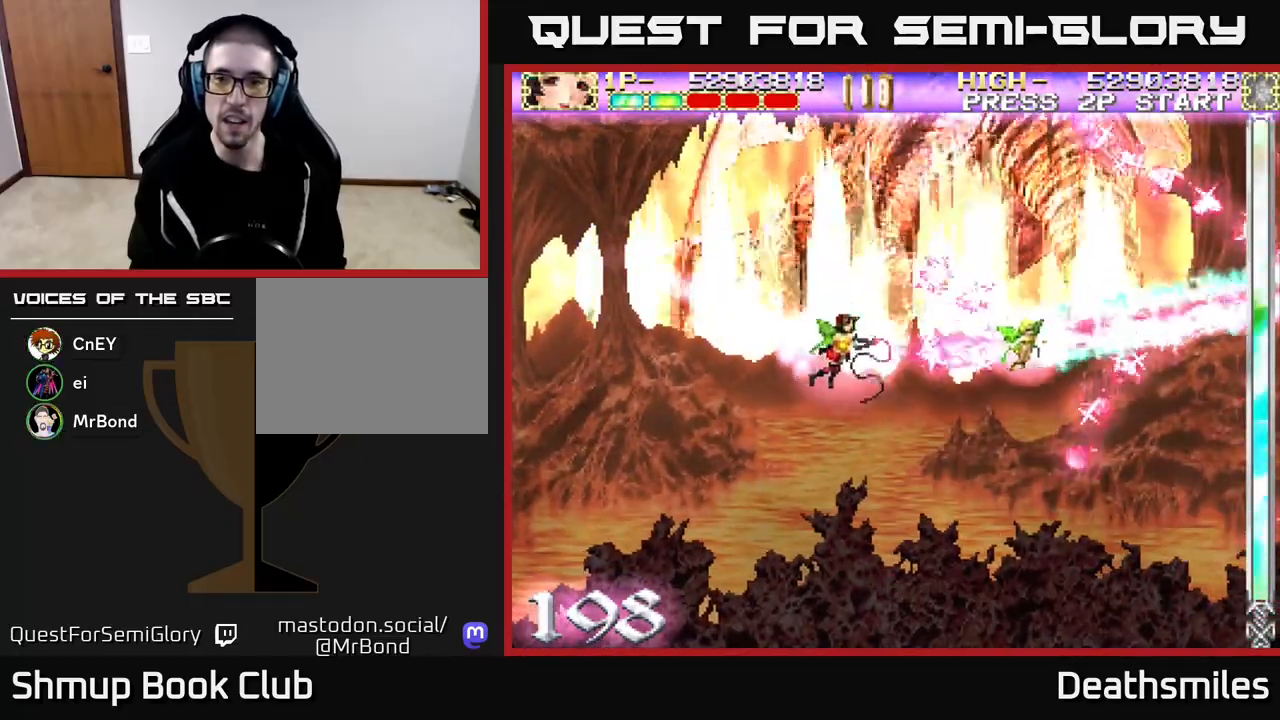
{"buttons": ["B", "DPAD_LEFT"], "events": [[67, "DPAD_RIGHT", "up"], [117, "DPAD_DOWN", "up"], [133, "B", "down"], [167, "R2", "up"], [350, "DPAD_LEFT", "down"]]}
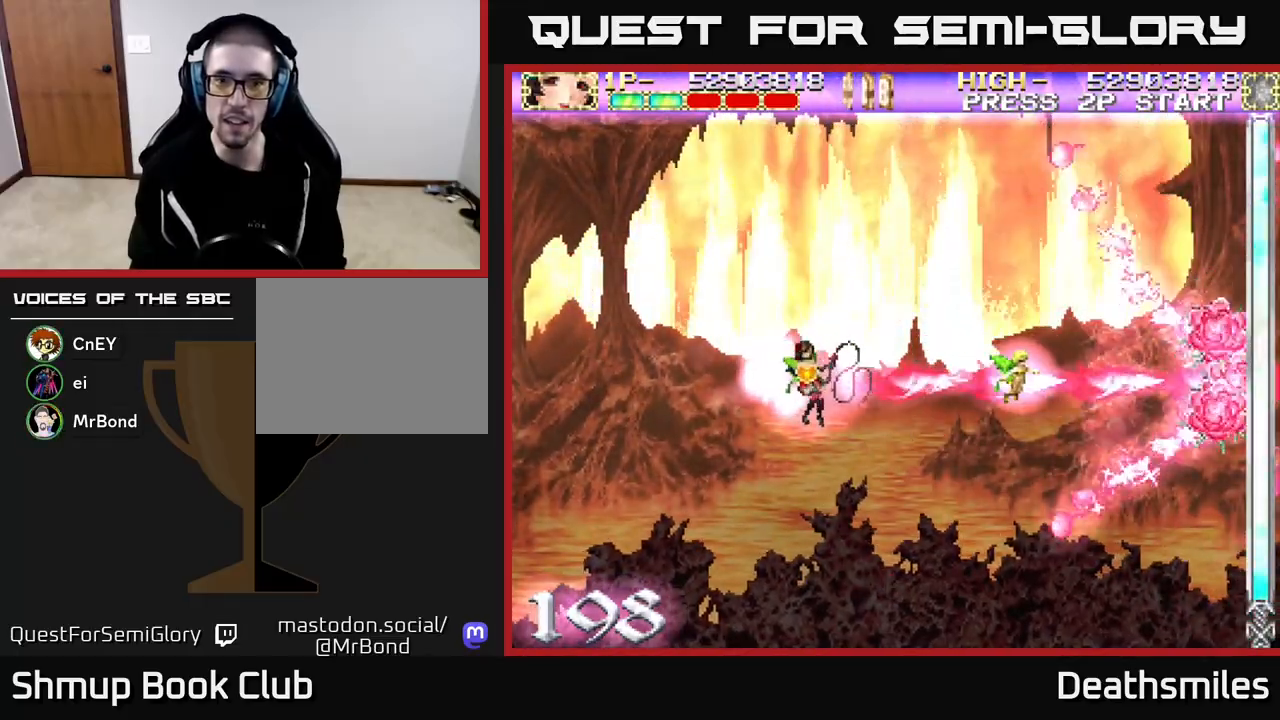
{"buttons": ["B", "DPAD_LEFT"], "events": []}
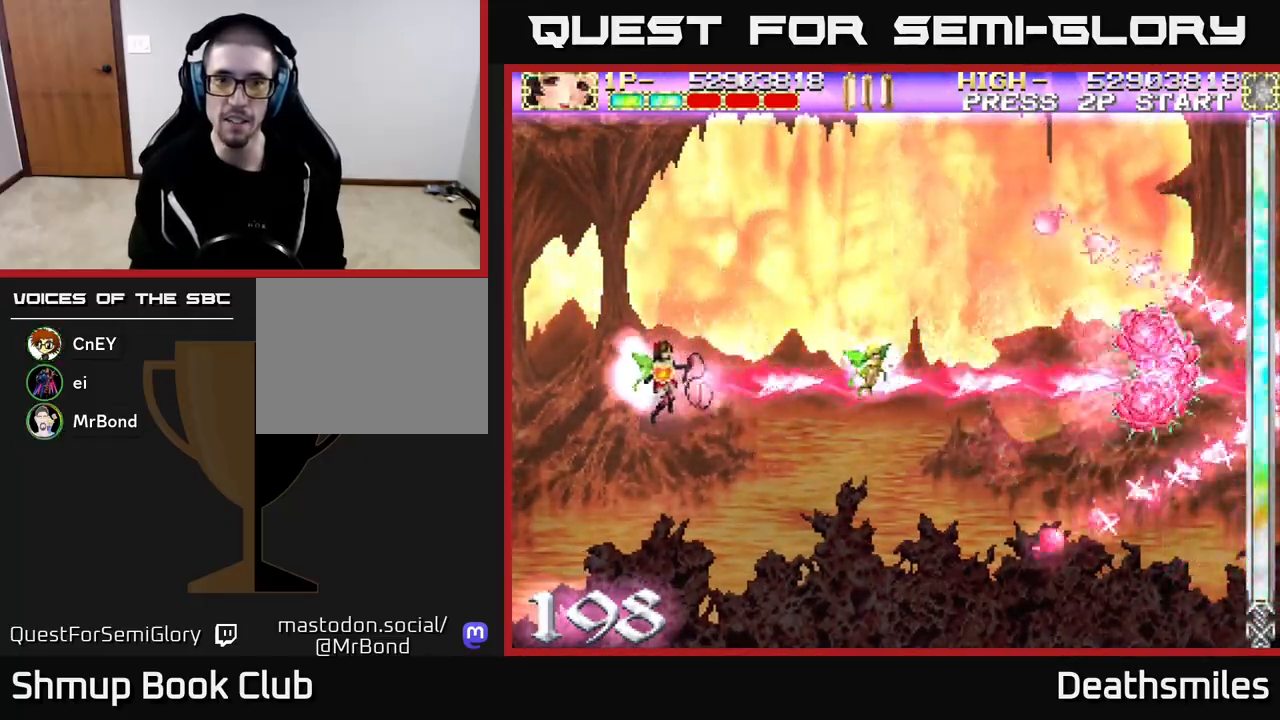
{"buttons": ["B"], "events": [[217, "DPAD_LEFT", "up"]]}
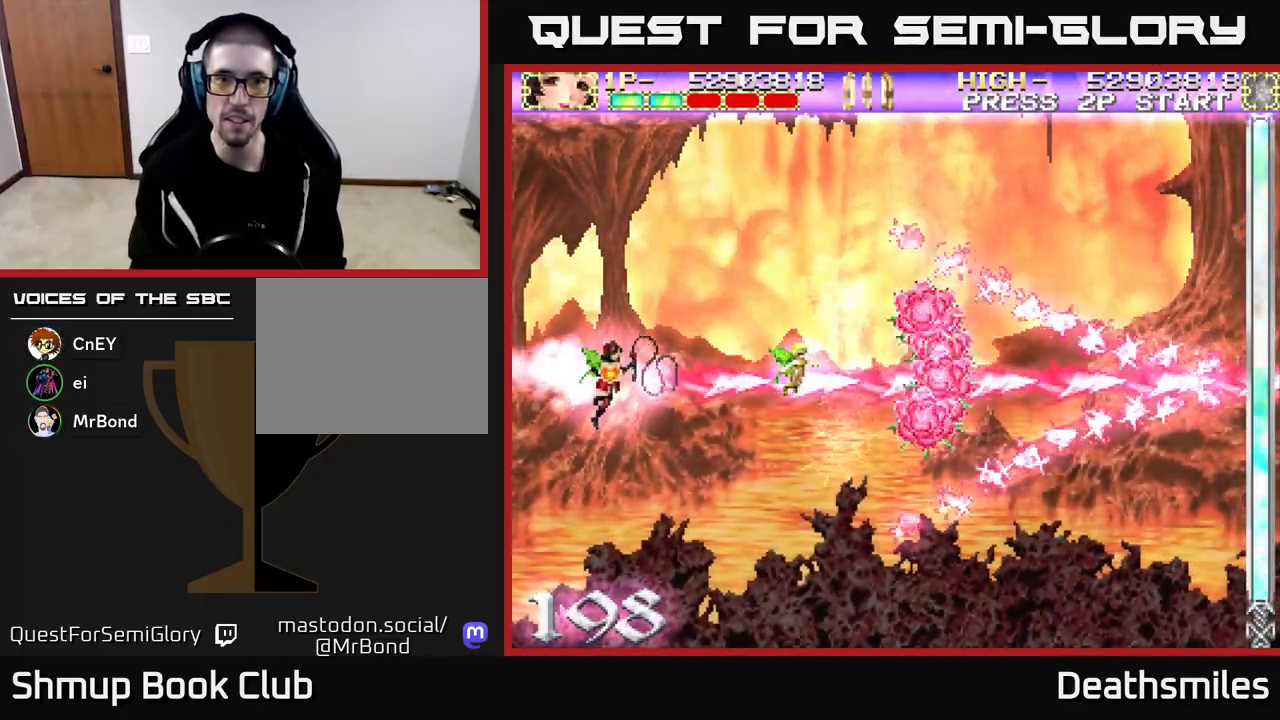
{"buttons": ["B"], "events": []}
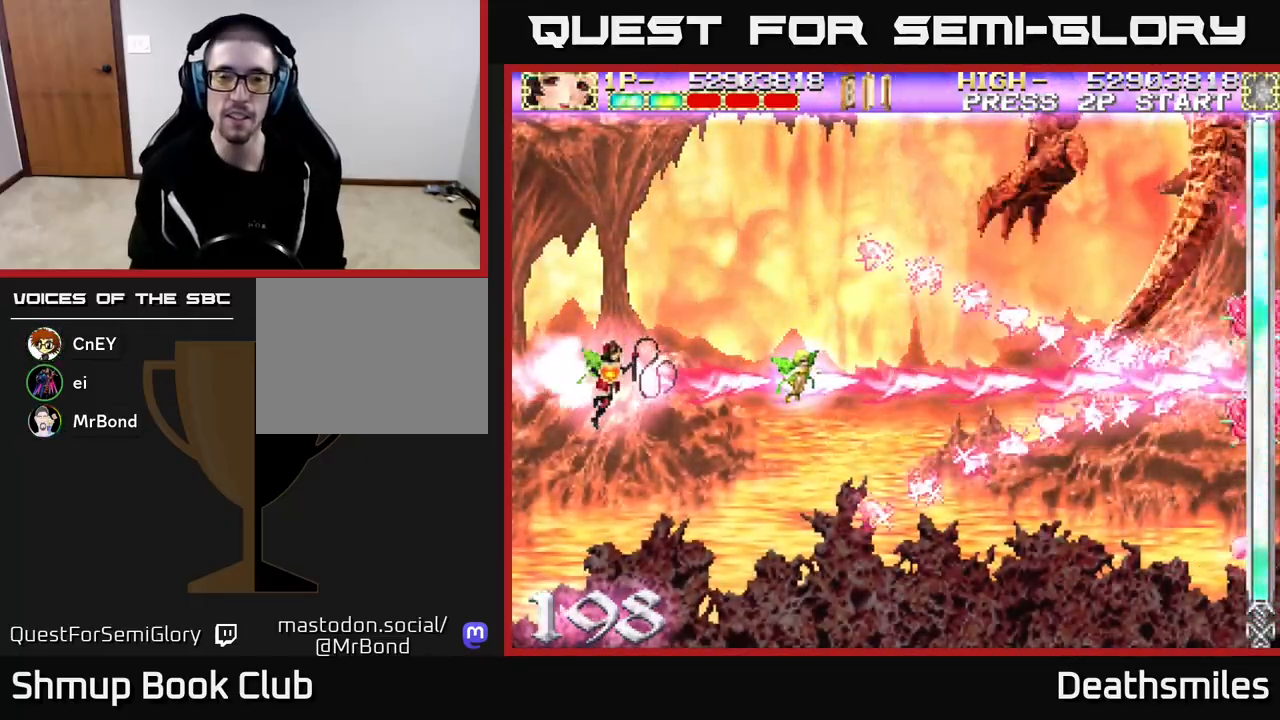
{"buttons": ["B"], "events": [[100, "DPAD_RIGHT", "down"], [483, "DPAD_RIGHT", "up"]]}
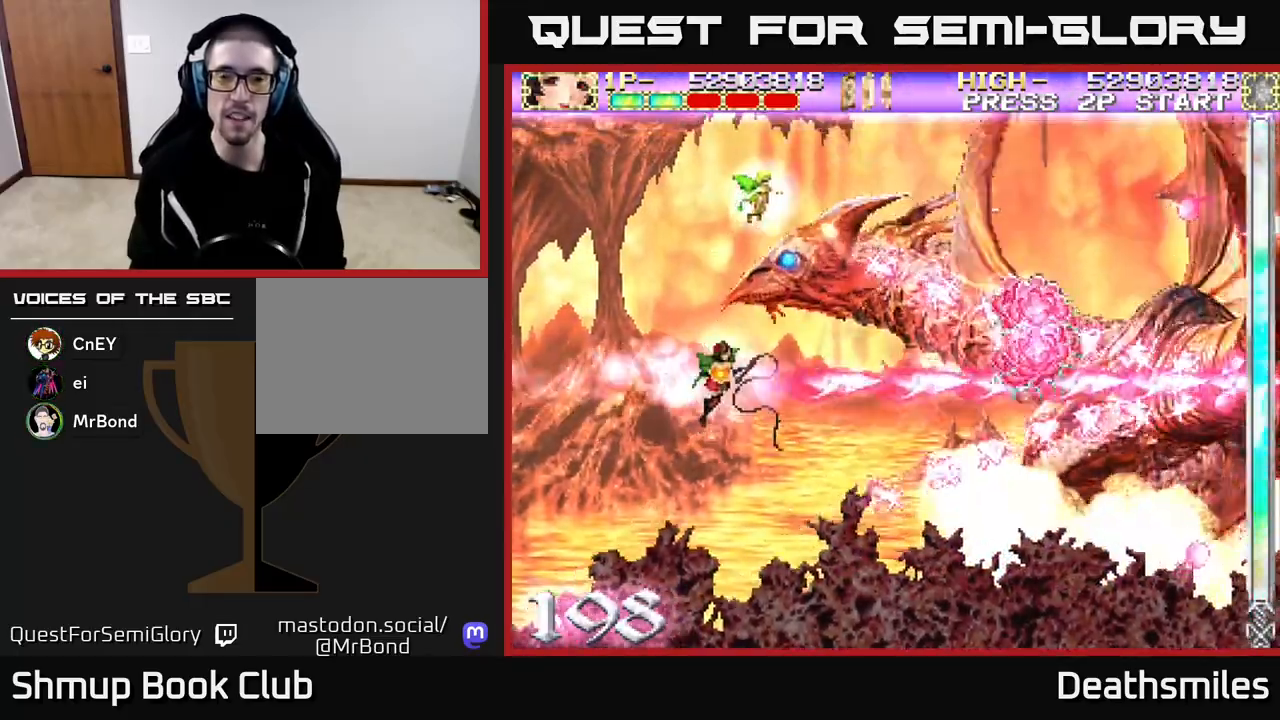
{"buttons": ["B"], "events": [[33, "DPAD_LEFT", "down"], [300, "DPAD_LEFT", "up"]]}
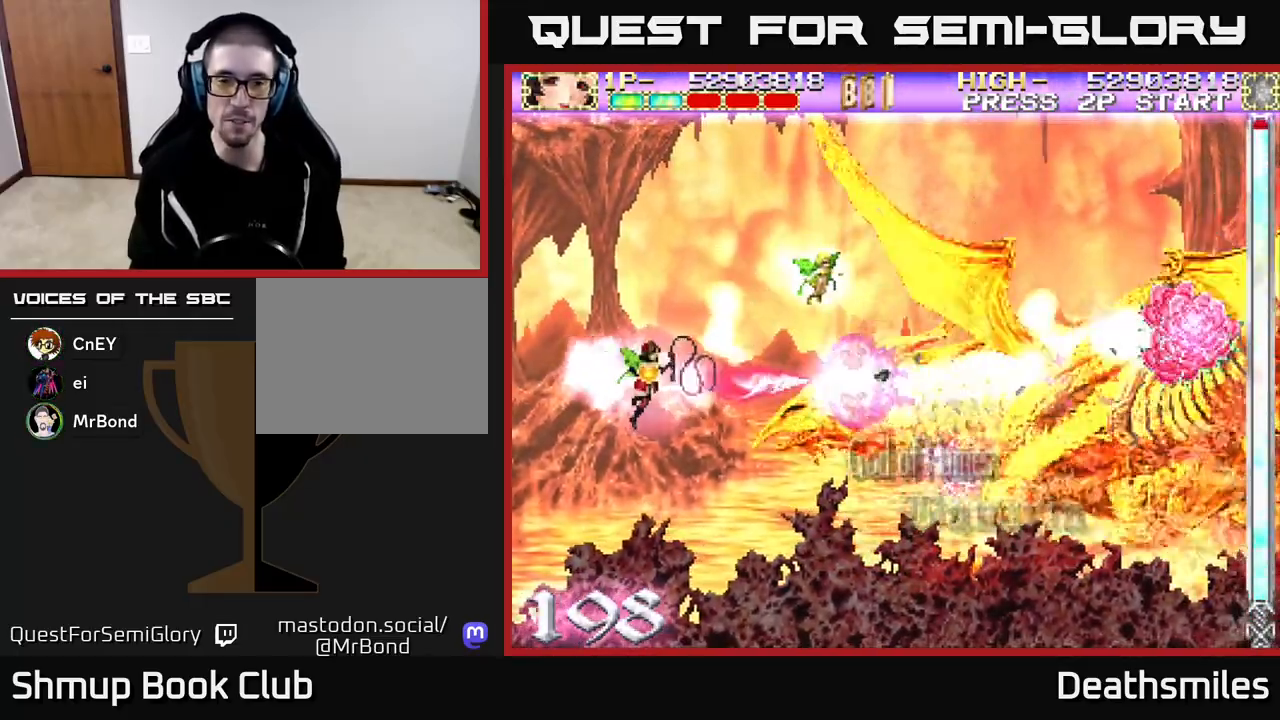
{"buttons": ["B"], "events": []}
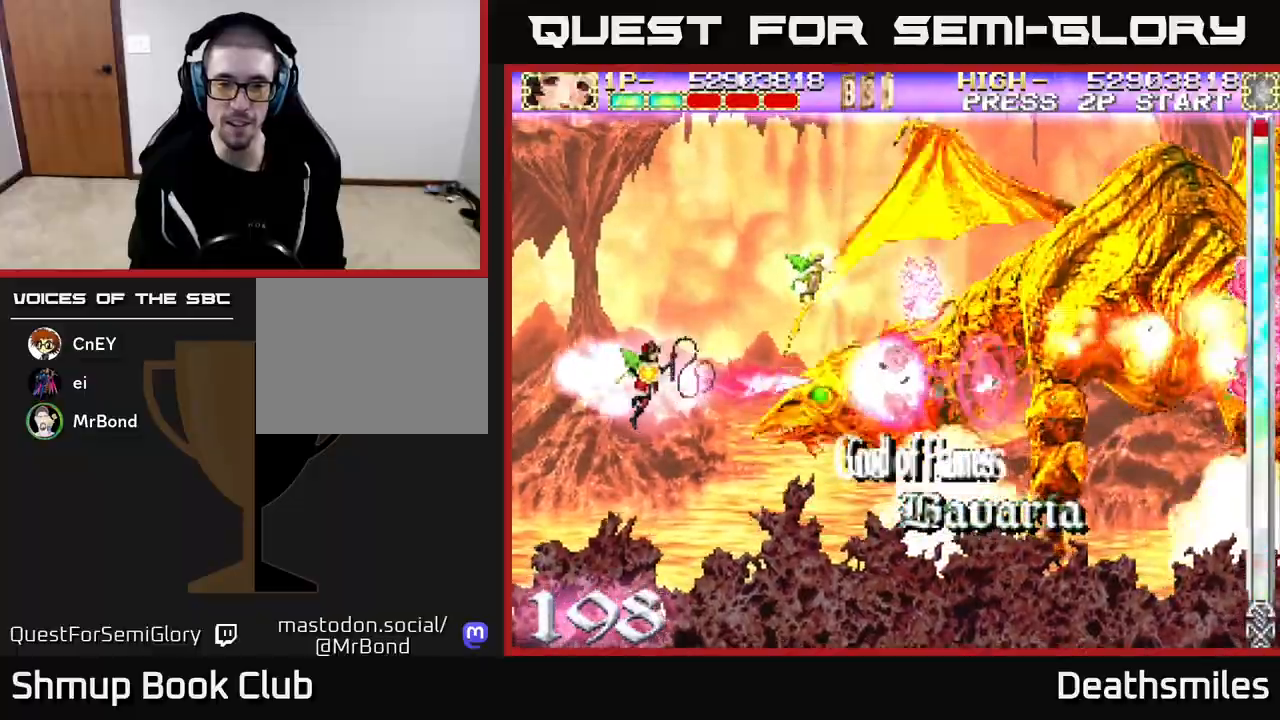
{"buttons": ["B"], "events": [[100, "DPAD_LEFT", "down"], [283, "DPAD_LEFT", "up"]]}
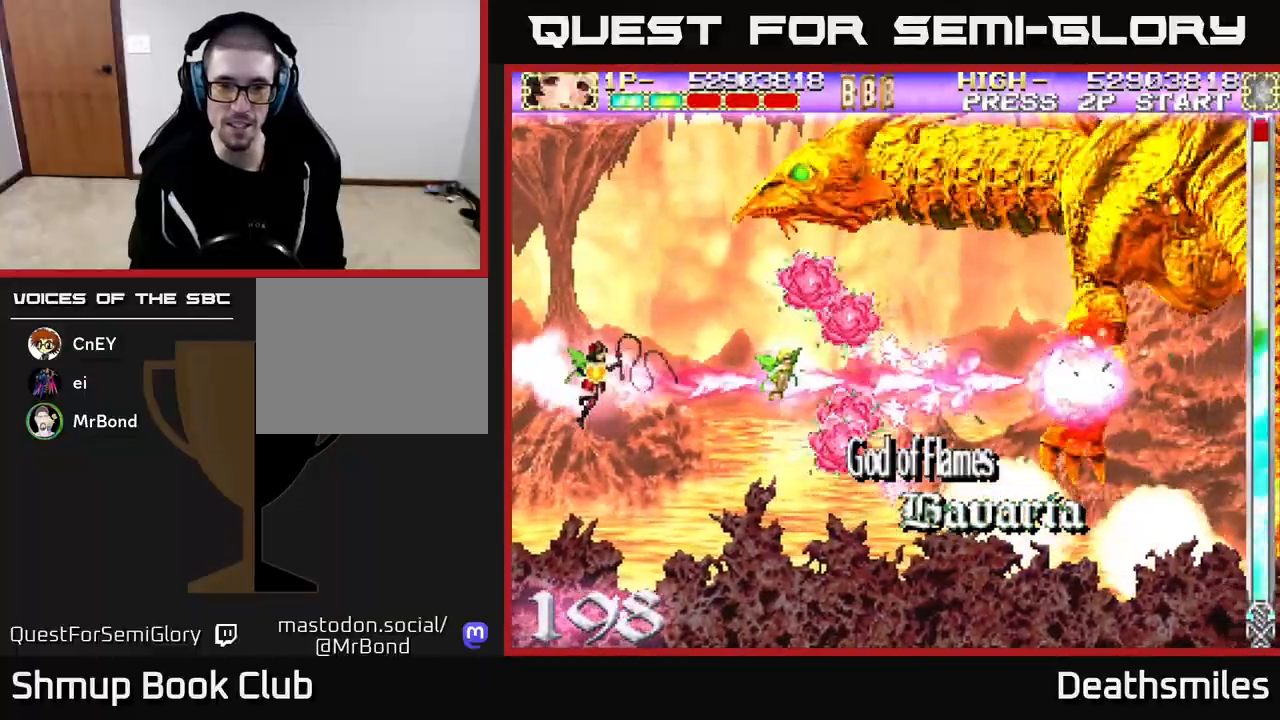
{"buttons": ["B", "DPAD_UP"], "events": [[167, "DPAD_UP", "down"]]}
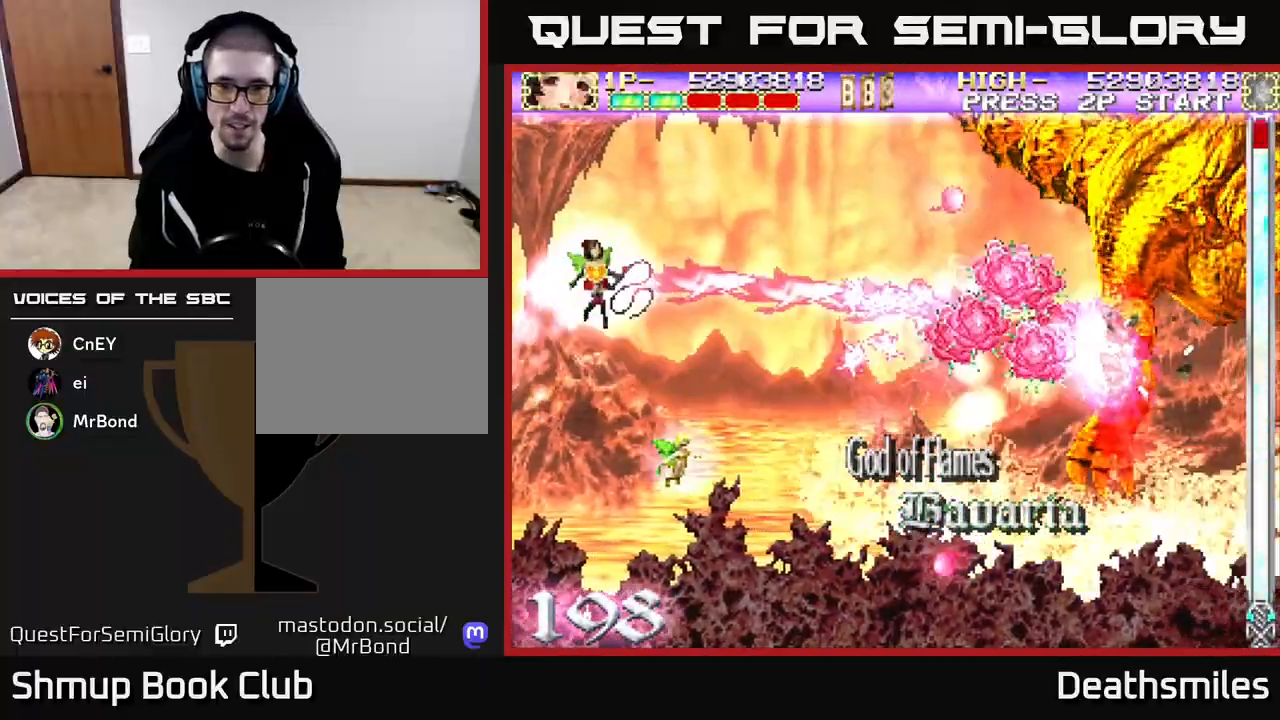
{"buttons": ["B", "DPAD_DOWN"], "events": [[167, "DPAD_LEFT", "down"], [200, "DPAD_UP", "up"], [317, "DPAD_DOWN", "down"], [367, "DPAD_LEFT", "up"]]}
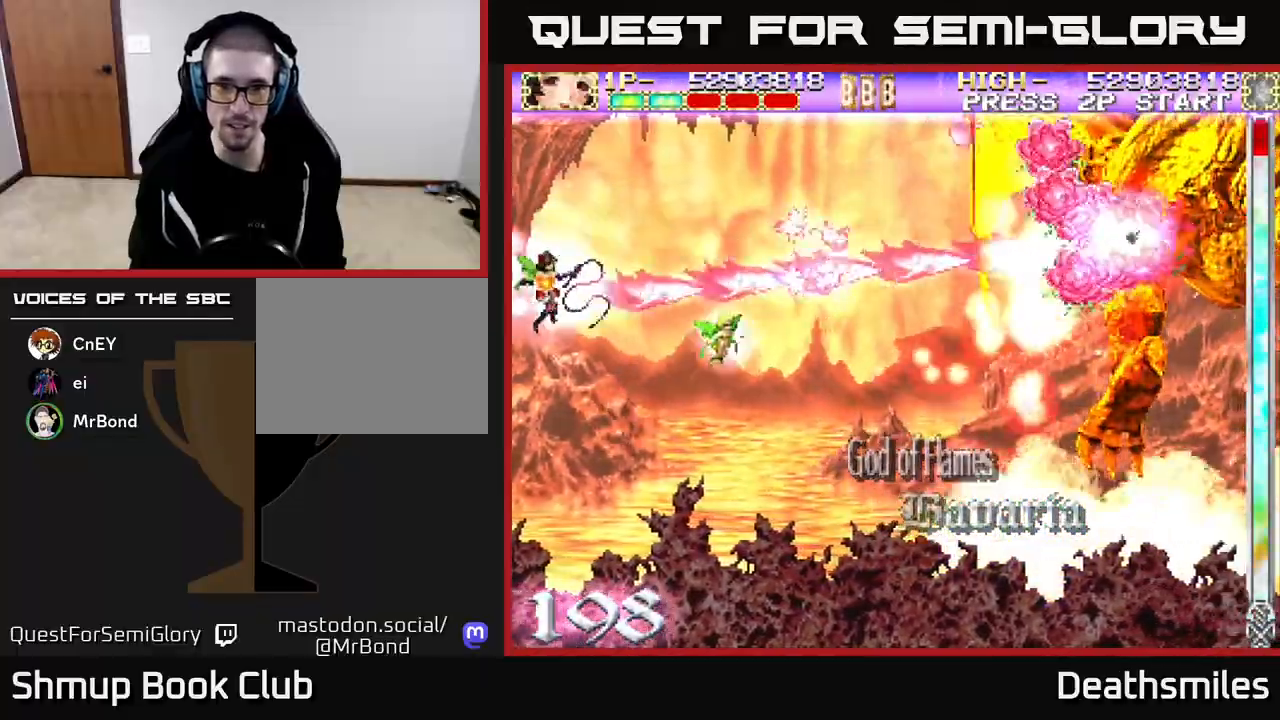
{"buttons": ["B"], "events": [[50, "DPAD_DOWN", "up"]]}
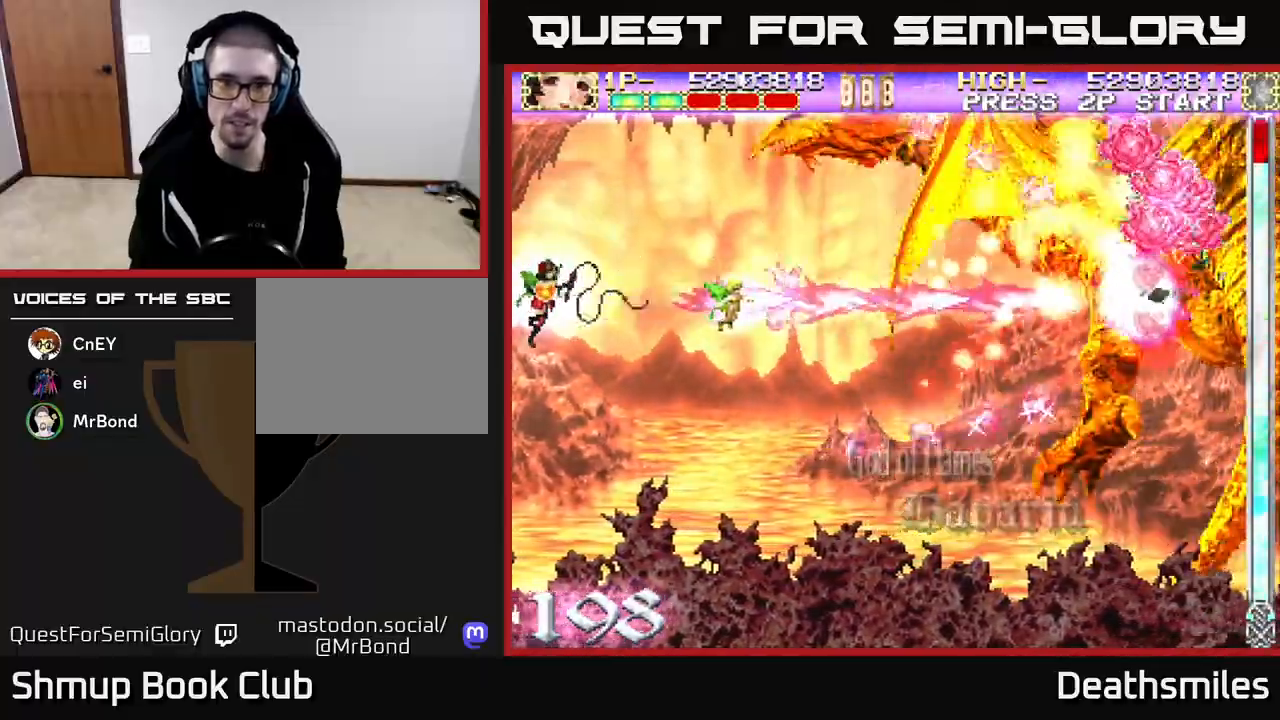
{"buttons": ["B"], "events": []}
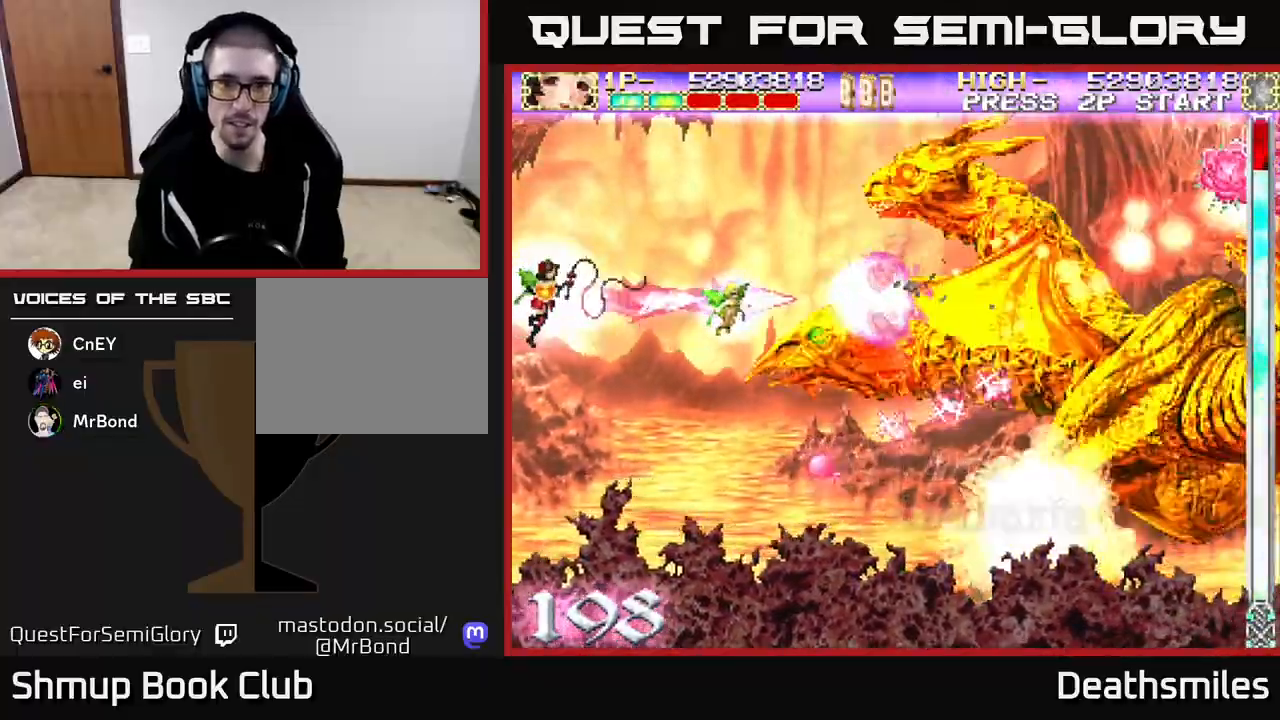
{"buttons": ["B"], "events": []}
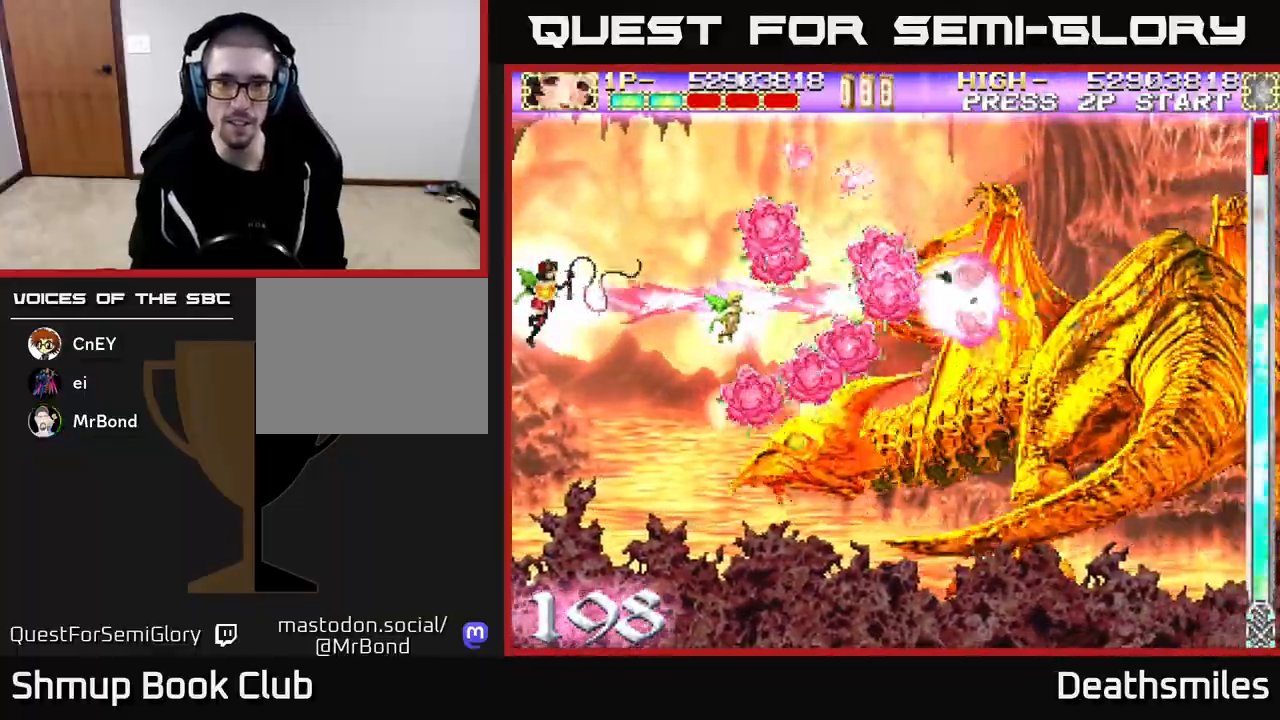
{"buttons": ["B"], "events": []}
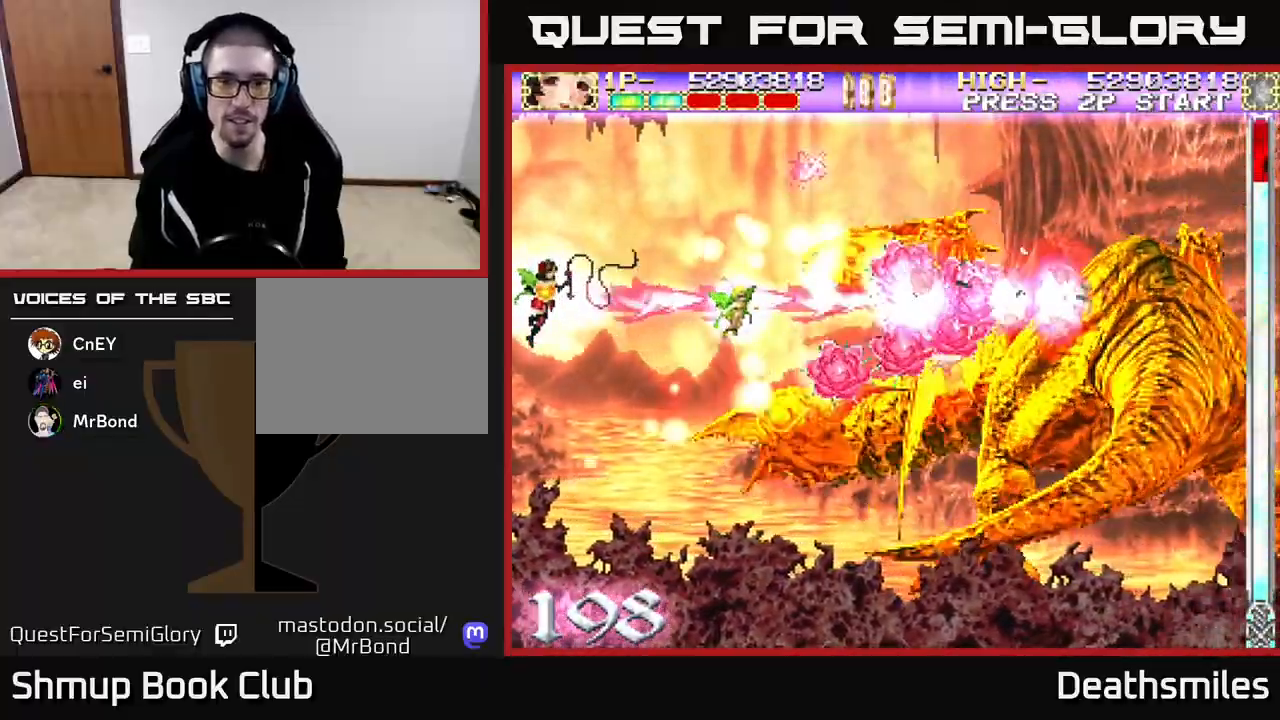
{"buttons": ["B"], "events": []}
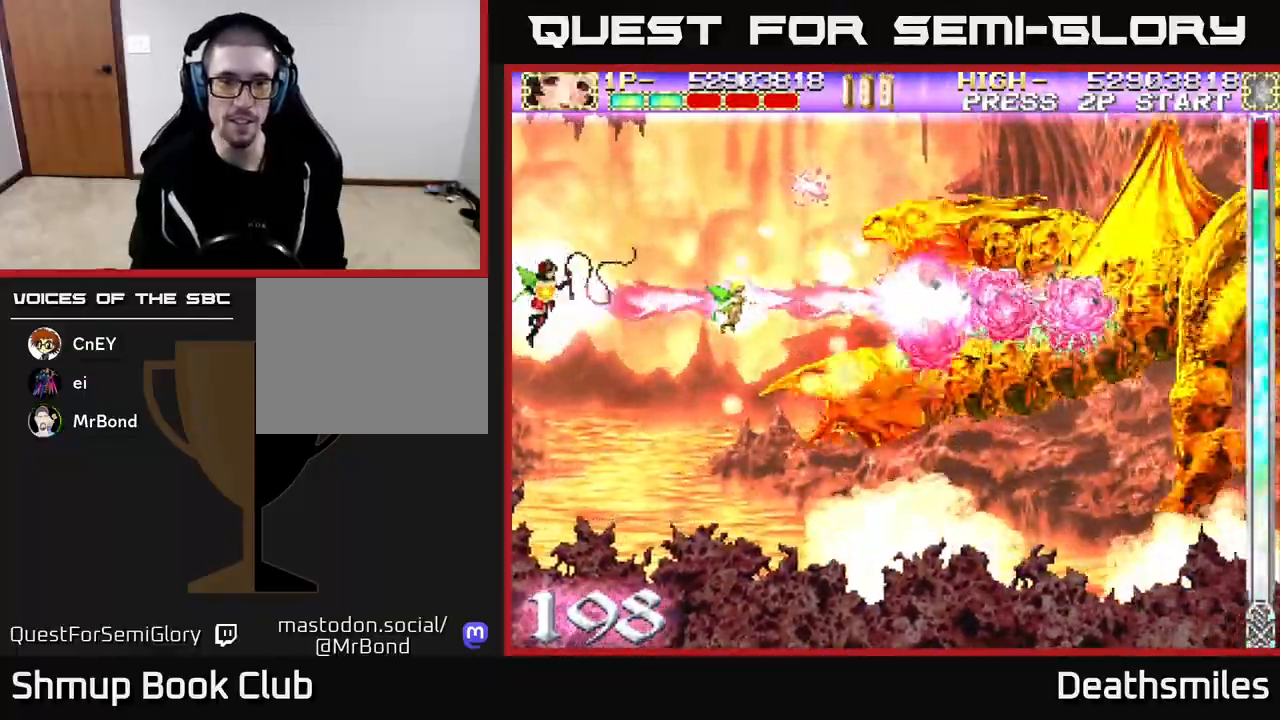
{"buttons": ["B"], "events": []}
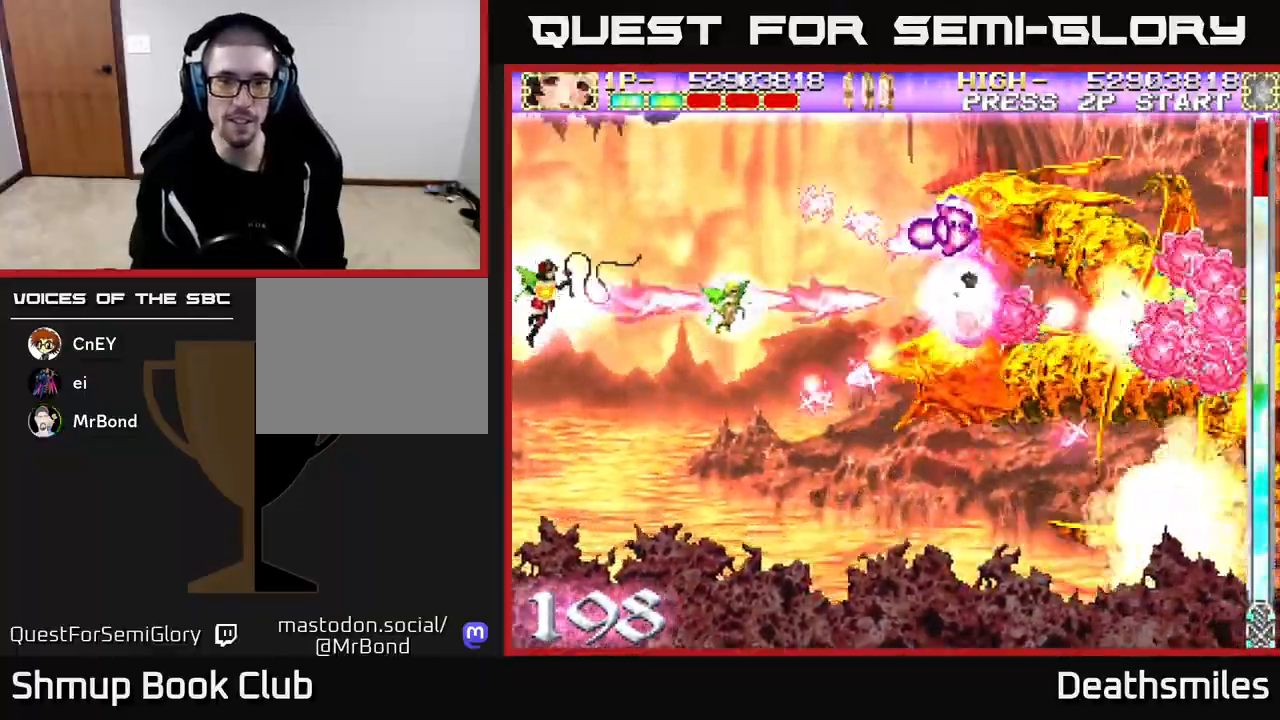
{"buttons": ["R2", "DPAD_DOWN"], "events": [[133, "R2", "down"], [217, "B", "up"], [500, "DPAD_DOWN", "down"]]}
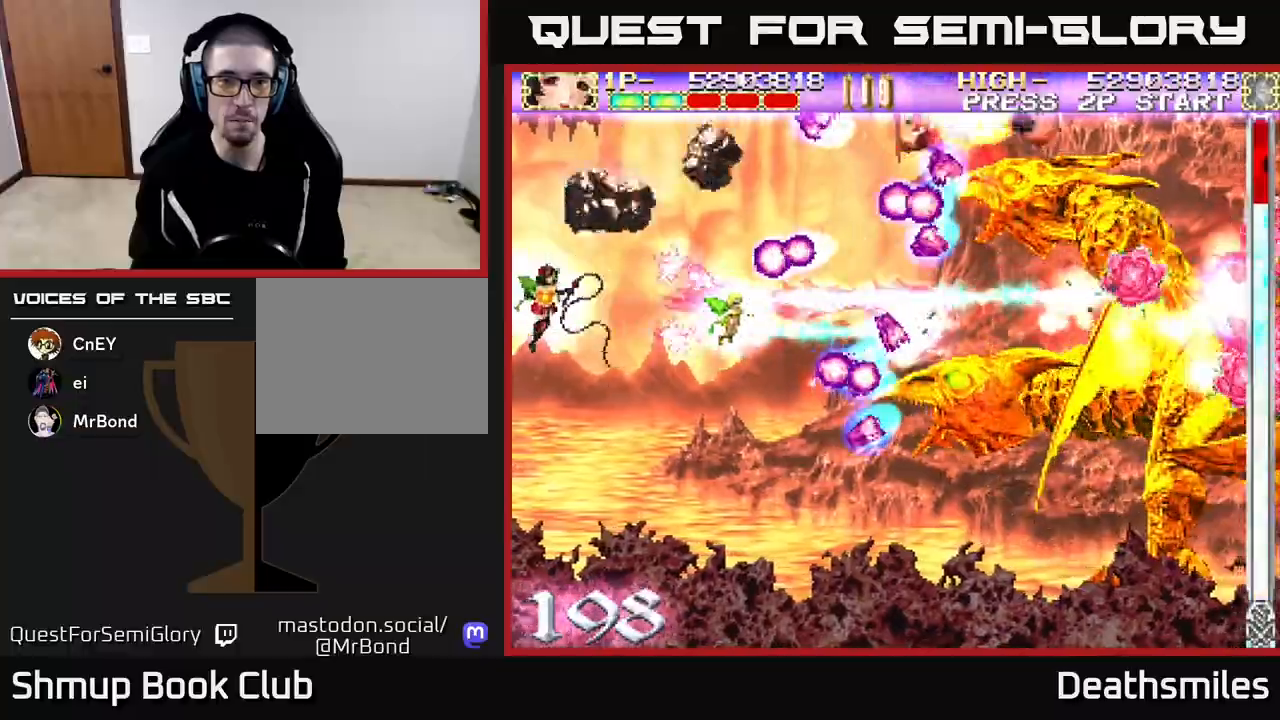
{"buttons": ["R2", "DPAD_DOWN", "DPAD_RIGHT"], "events": [[100, "DPAD_RIGHT", "down"]]}